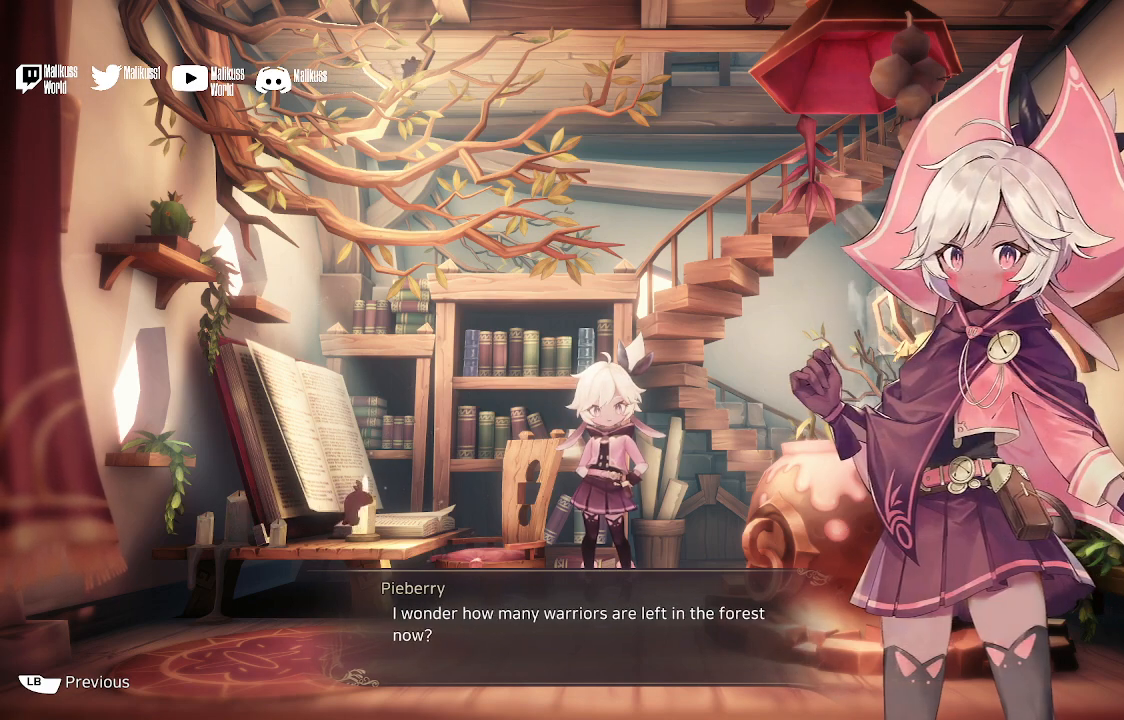
Gameplay with a controller (Xbox layout); each line is a JSON object with the inputs held at the frame after it. "events" lists button and stick changes between this image and that frame as [ms after this image, input, new state], when the widget could be followed in between.
{"buttons": [], "left_stick": "center", "right_stick": "center", "events": []}
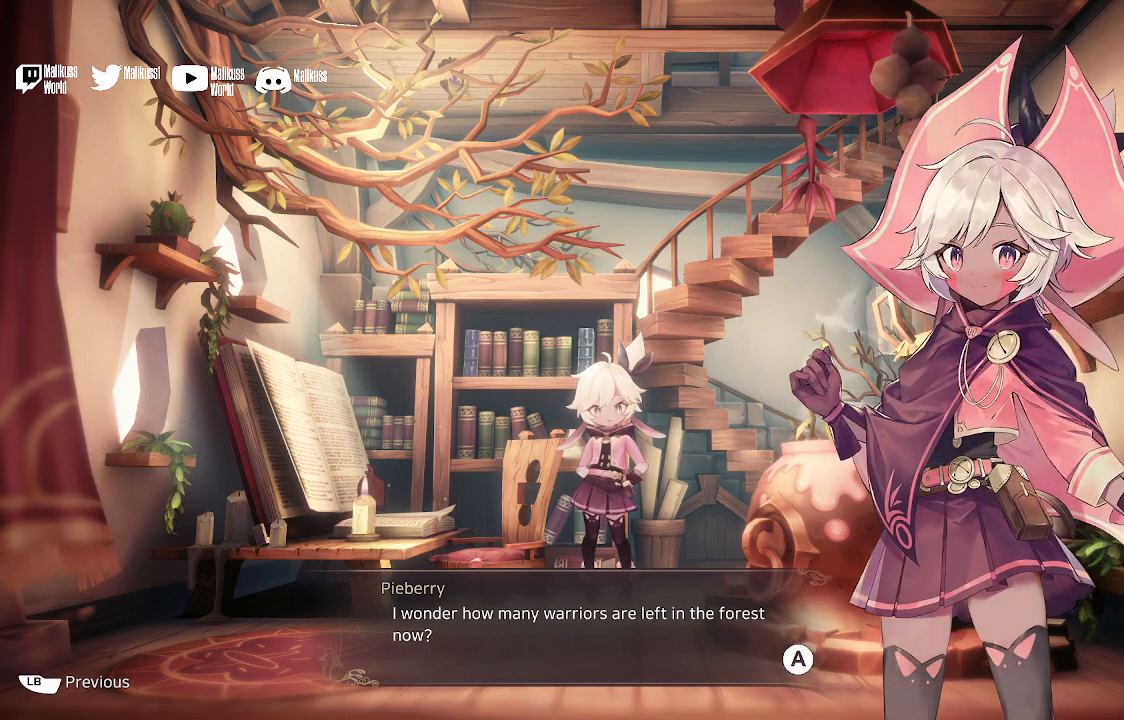
{"buttons": [], "left_stick": "center", "right_stick": "center", "events": []}
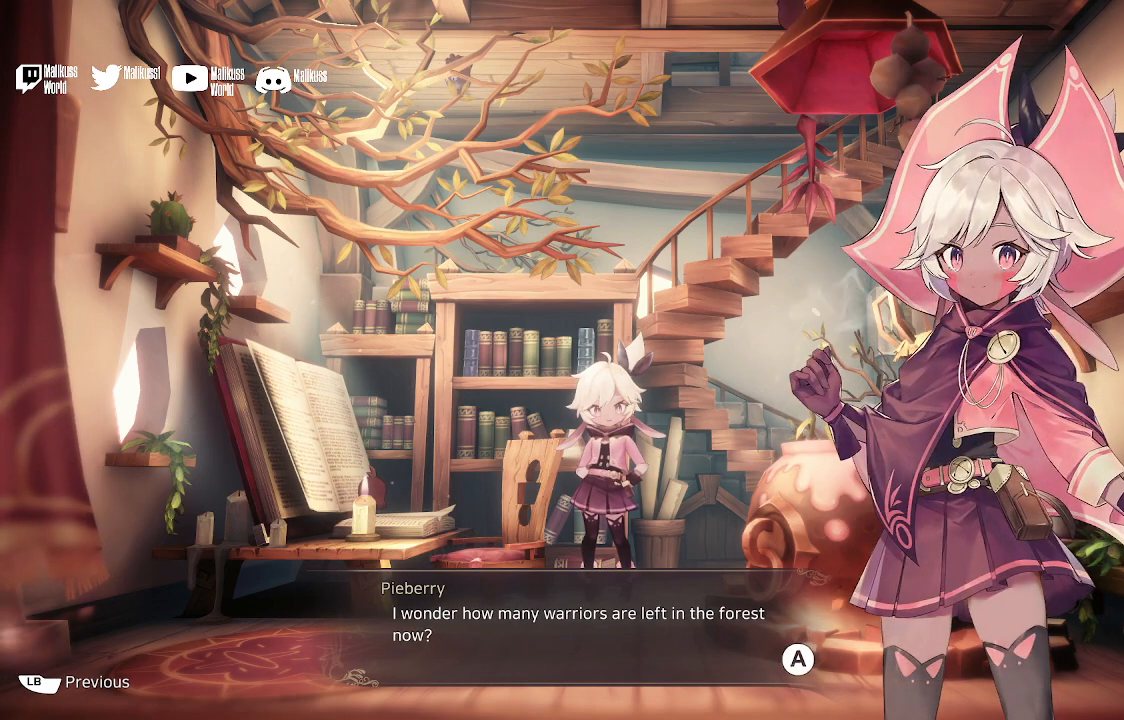
{"buttons": [], "left_stick": "center", "right_stick": "center", "events": []}
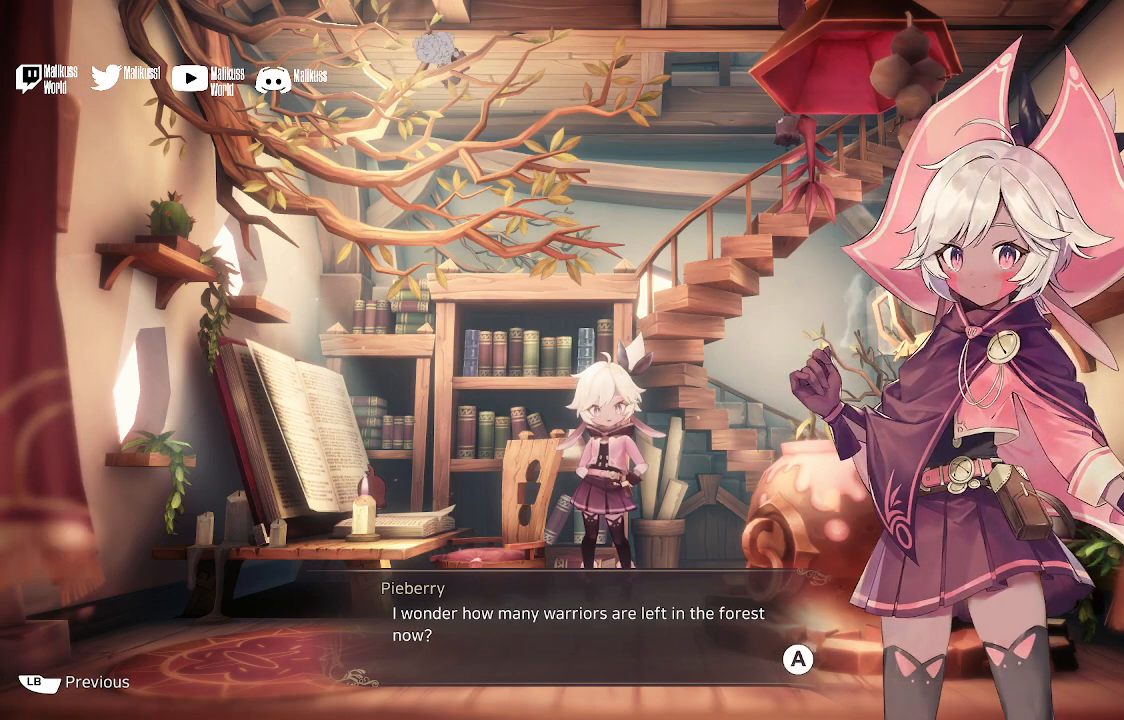
{"buttons": [], "left_stick": "center", "right_stick": "center", "events": []}
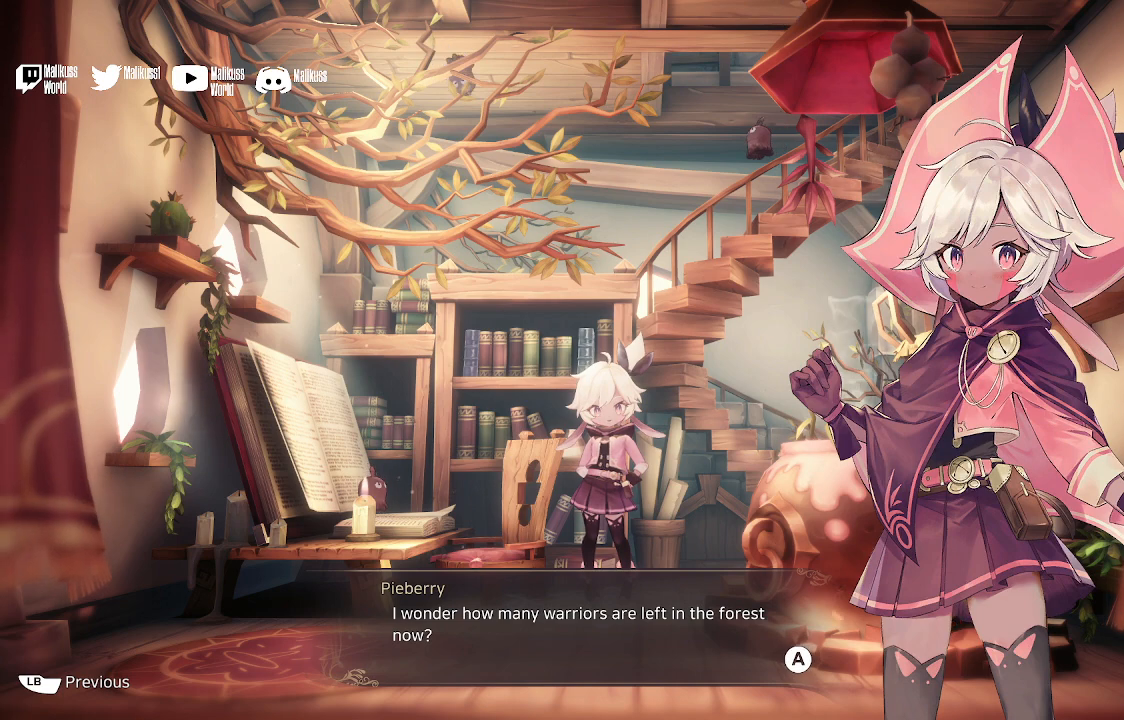
{"buttons": [], "left_stick": "center", "right_stick": "center", "events": []}
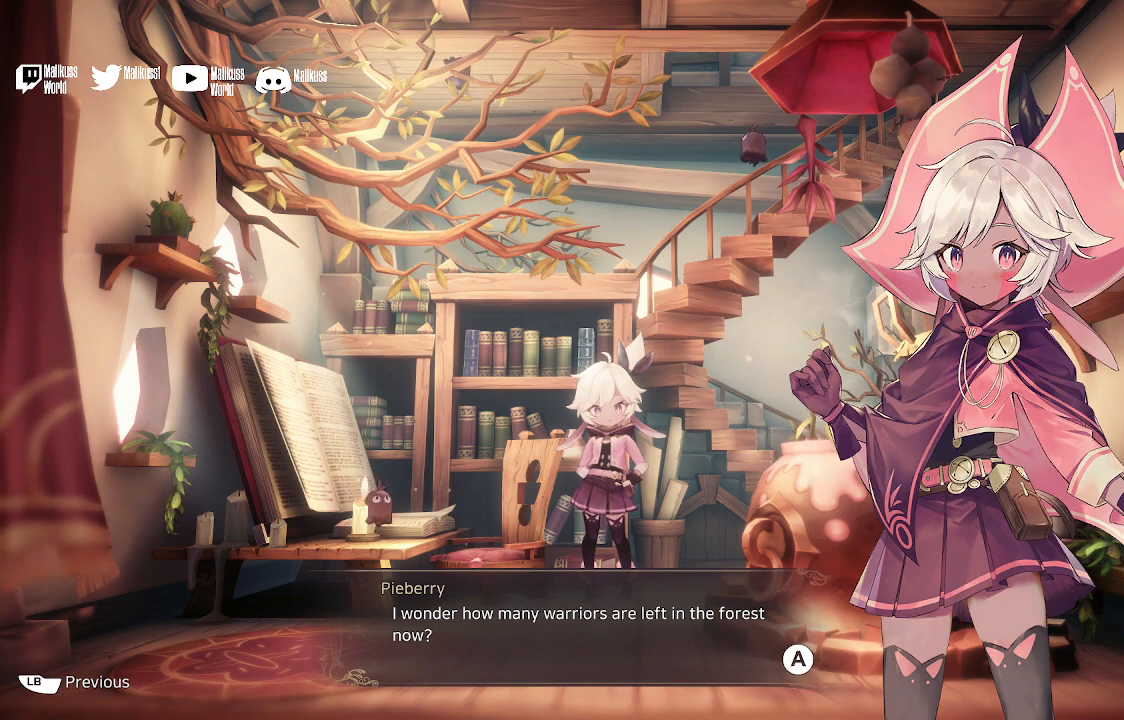
{"buttons": [], "left_stick": "center", "right_stick": "center", "events": []}
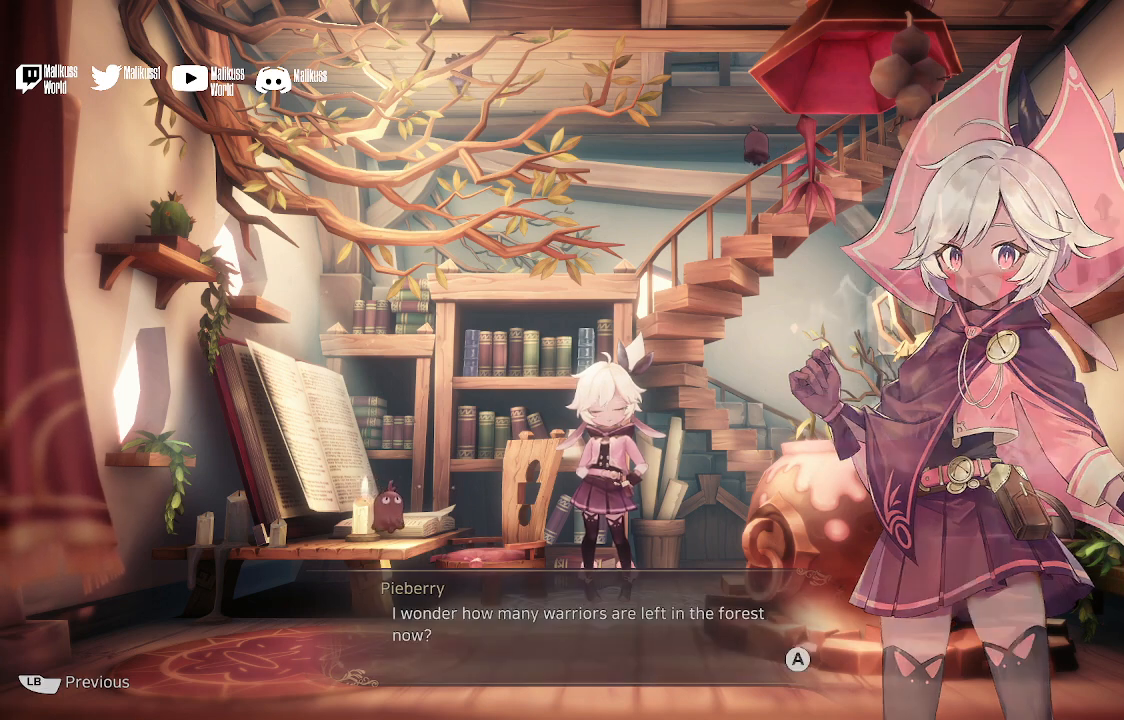
{"buttons": [], "left_stick": "center", "right_stick": "center", "events": [[33, "A", "down"], [167, "A", "up"]]}
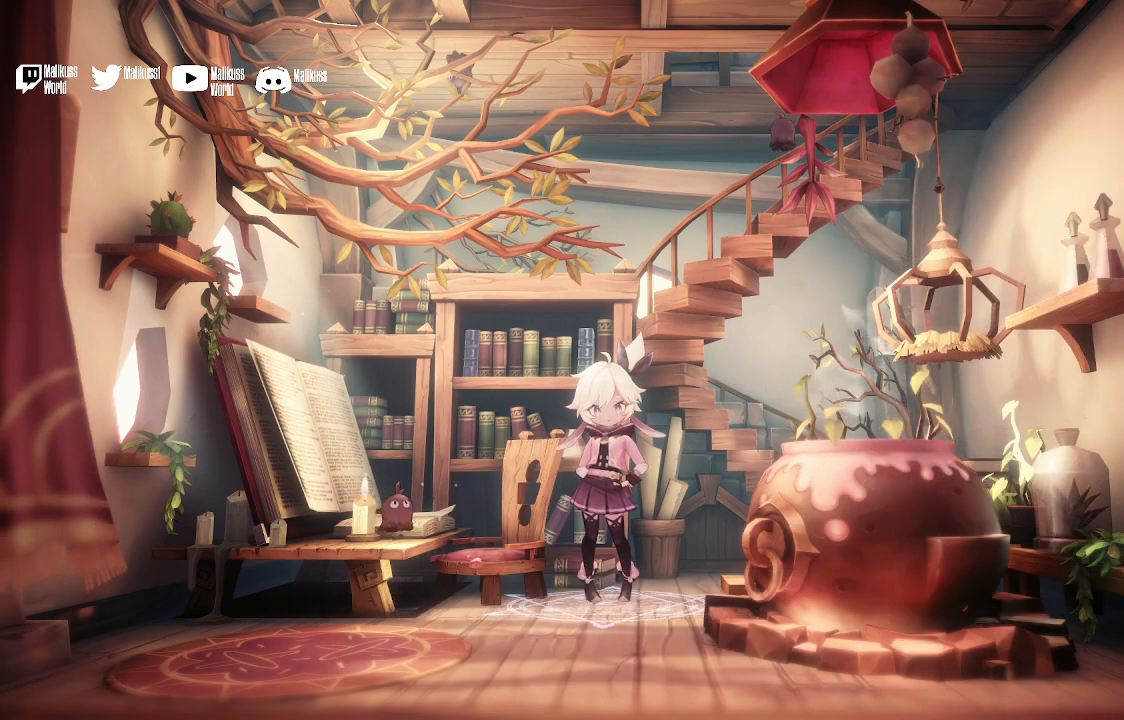
{"buttons": [], "left_stick": "center", "right_stick": "center", "events": []}
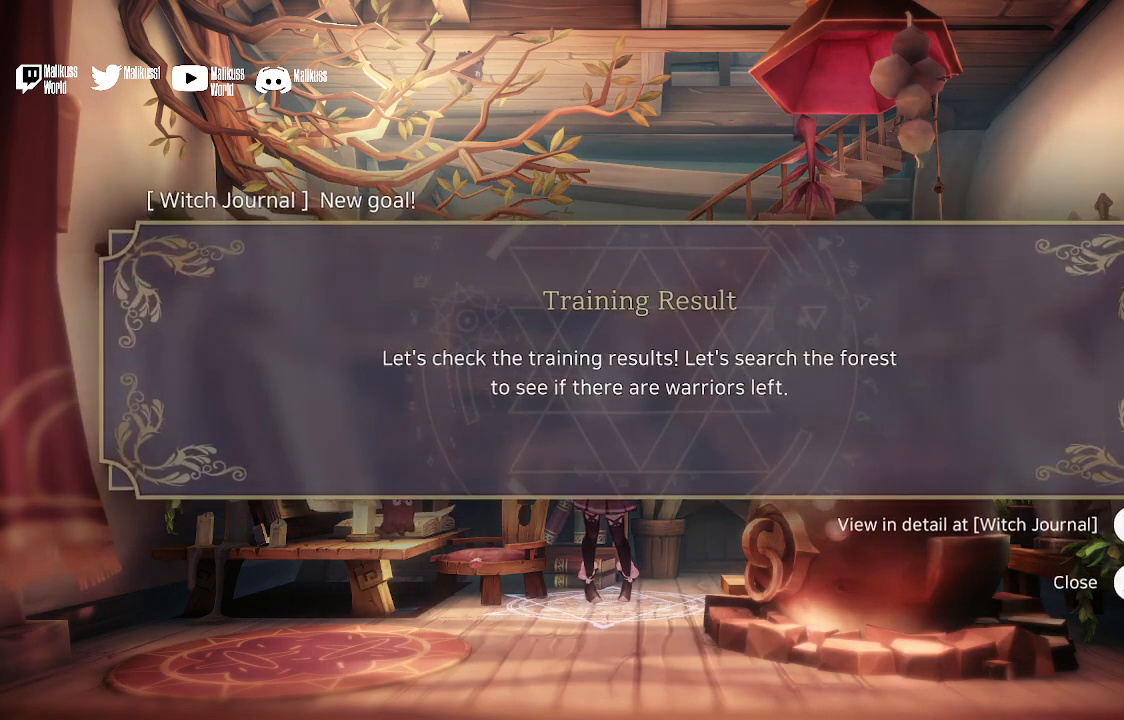
{"buttons": [], "left_stick": "center", "right_stick": "center", "events": []}
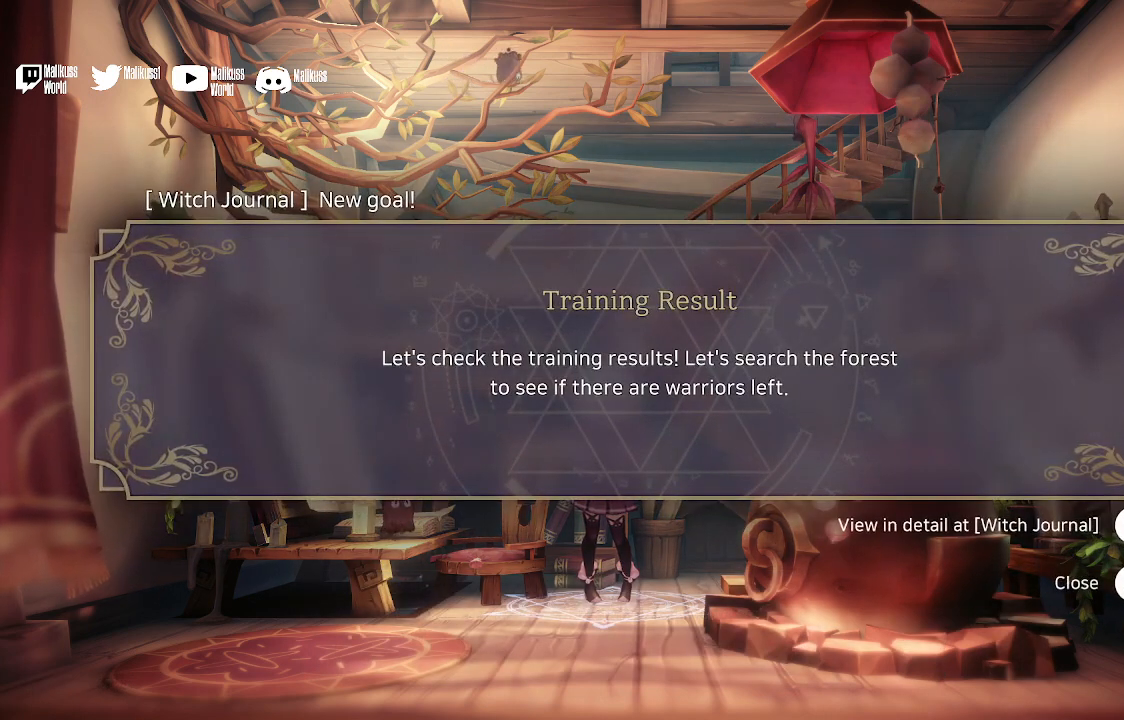
{"buttons": [], "left_stick": "center", "right_stick": "center", "events": []}
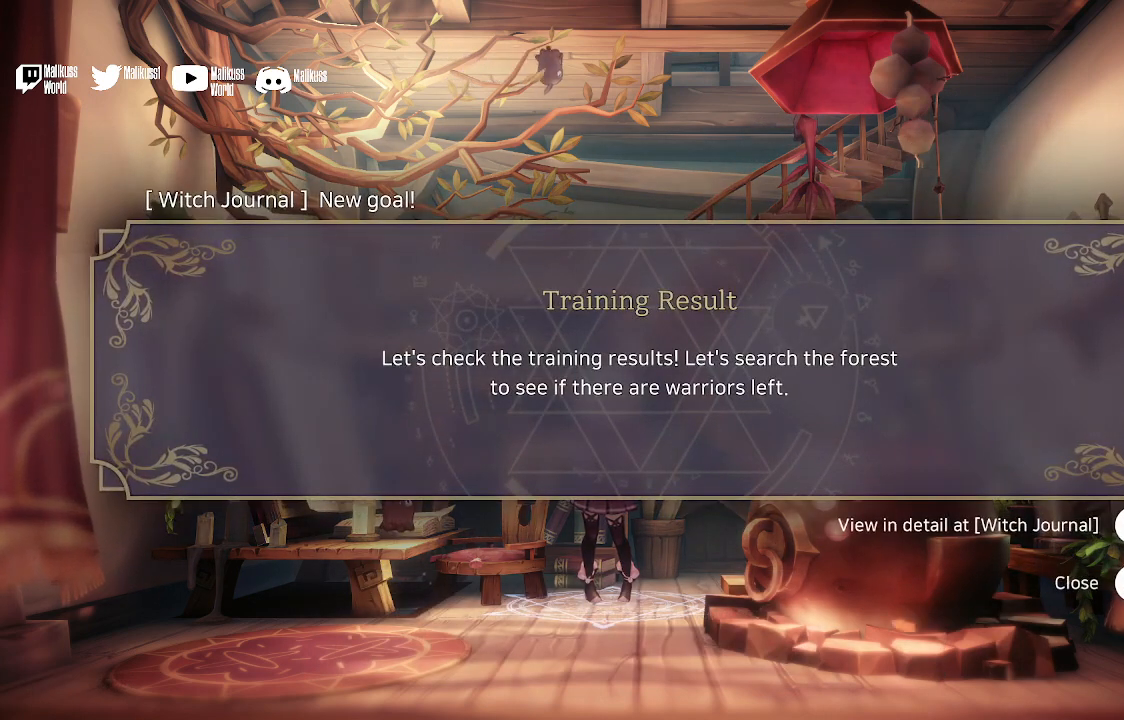
{"buttons": [], "left_stick": "center", "right_stick": "center", "events": []}
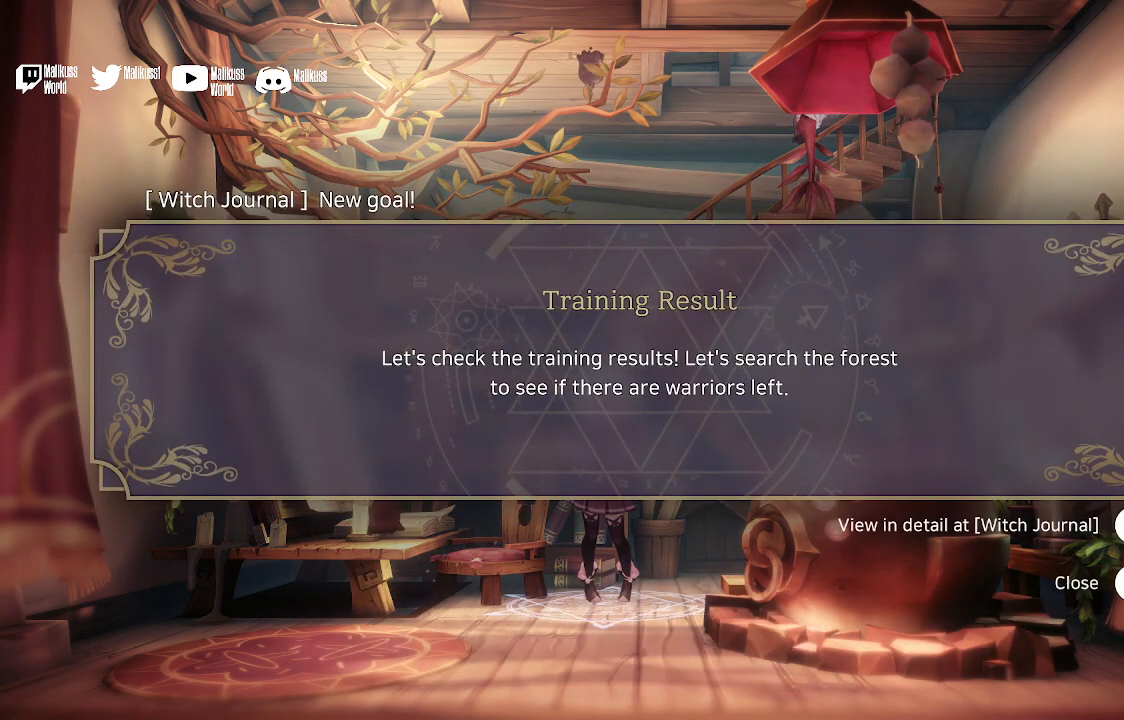
{"buttons": [], "left_stick": "center", "right_stick": "center", "events": []}
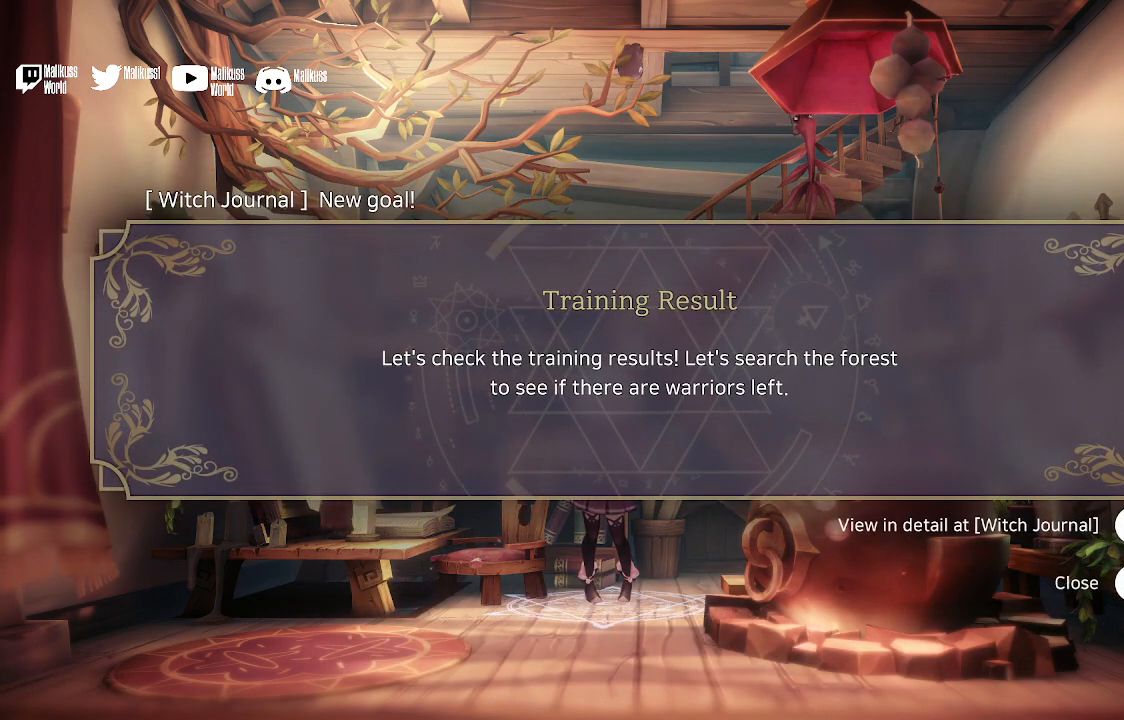
{"buttons": [], "left_stick": "center", "right_stick": "center", "events": []}
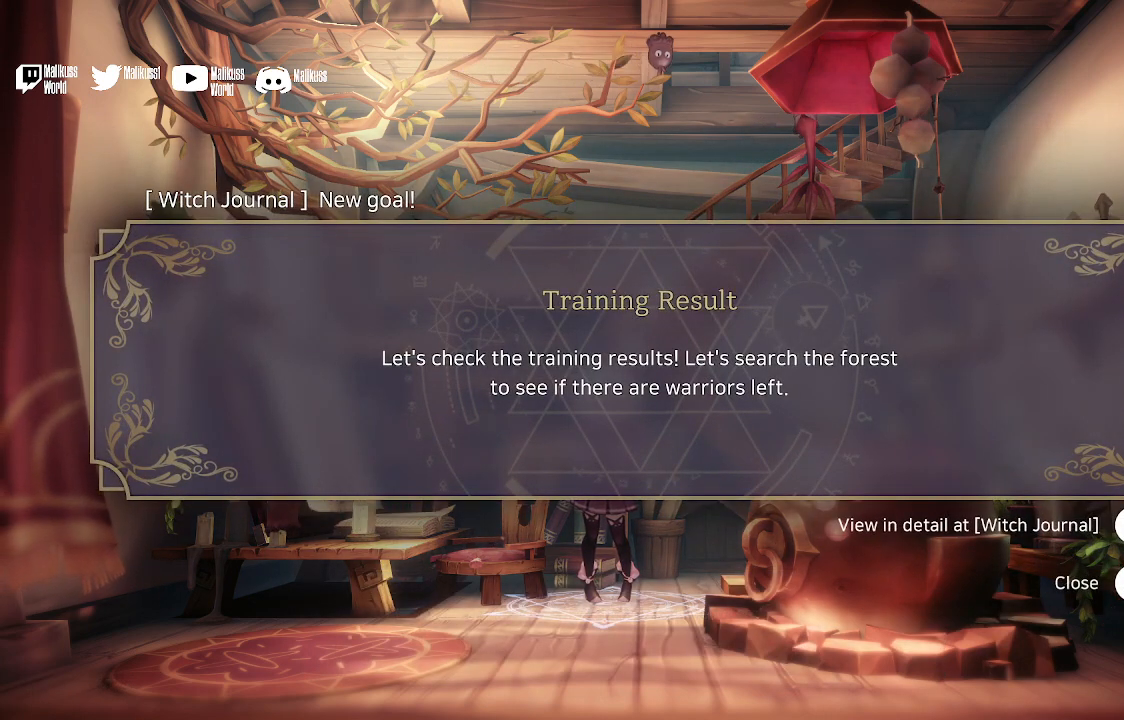
{"buttons": [], "left_stick": "center", "right_stick": "center", "events": []}
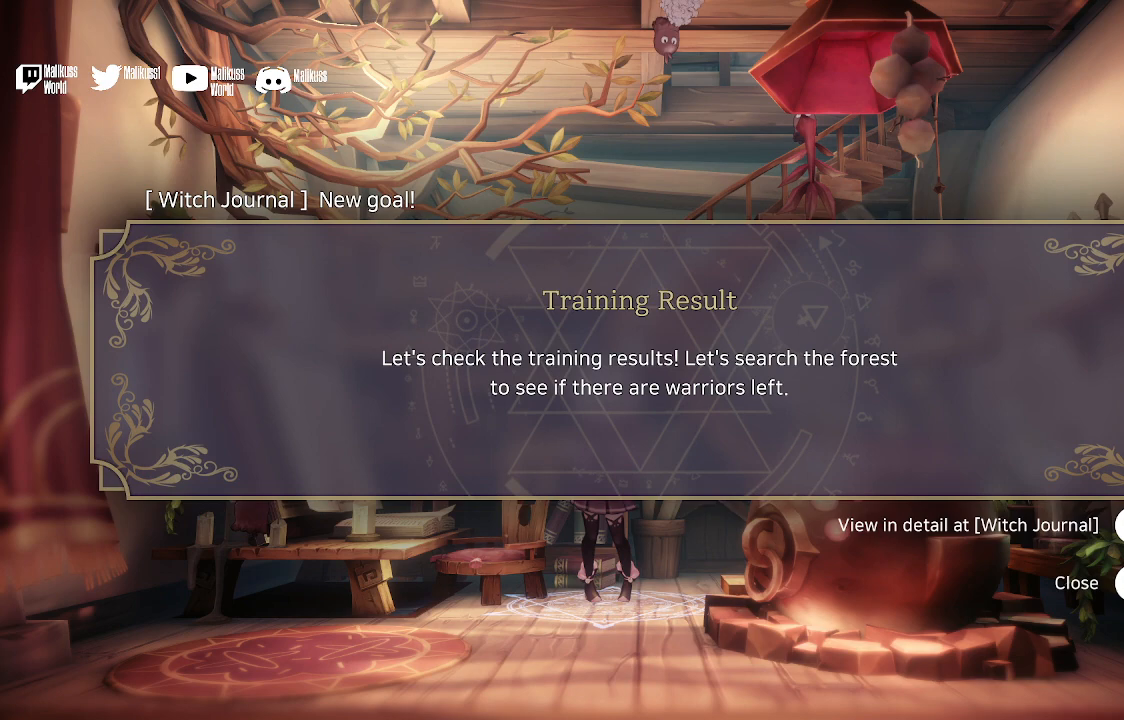
{"buttons": [], "left_stick": "center", "right_stick": "center", "events": [[367, "A", "down"], [467, "A", "up"]]}
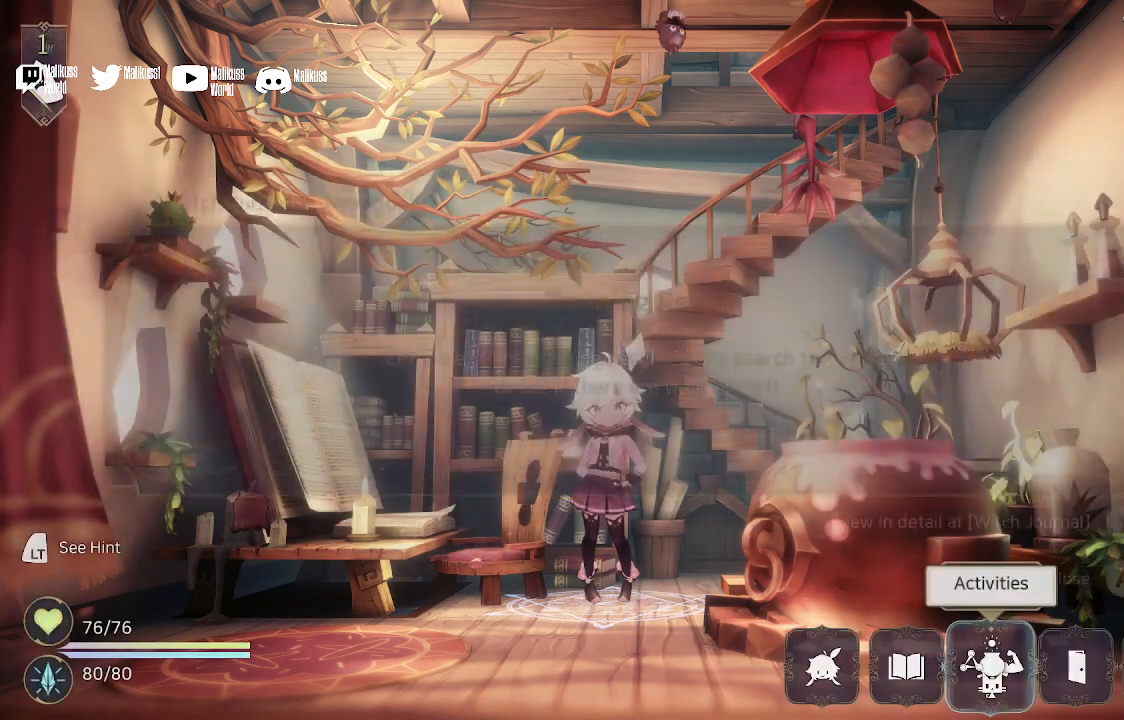
{"buttons": [], "left_stick": "down", "right_stick": "center", "events": [[300, "left_stick", "down"]]}
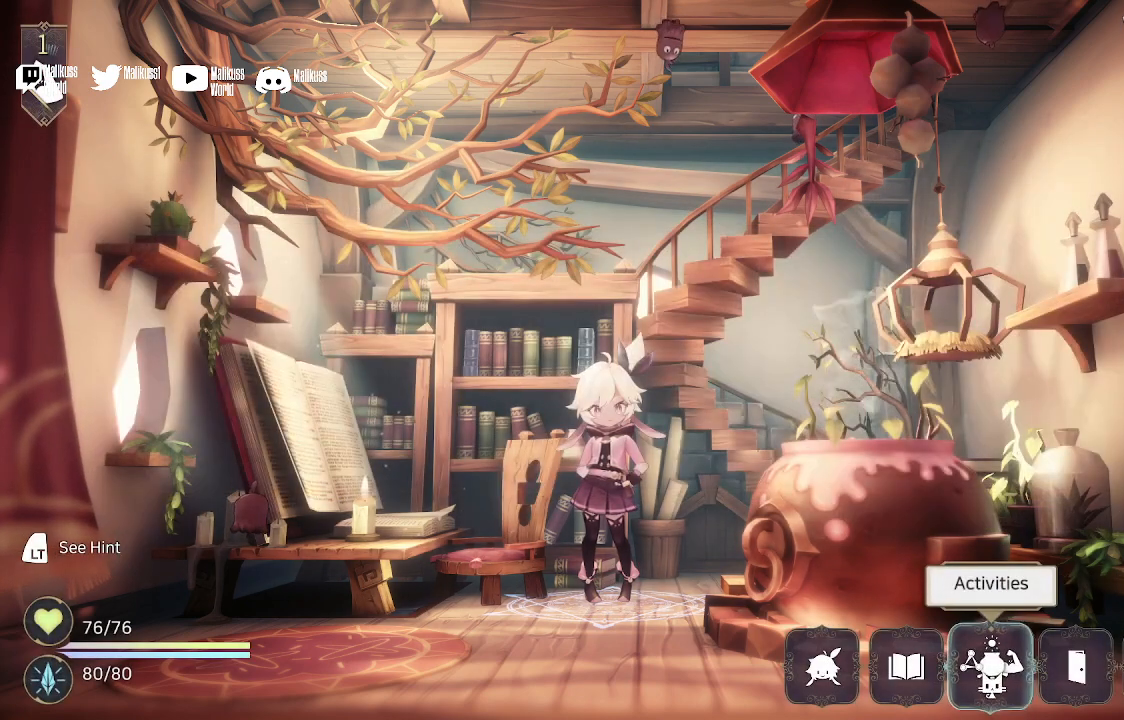
{"buttons": [], "left_stick": "center", "right_stick": "center", "events": [[267, "left_stick", "center"]]}
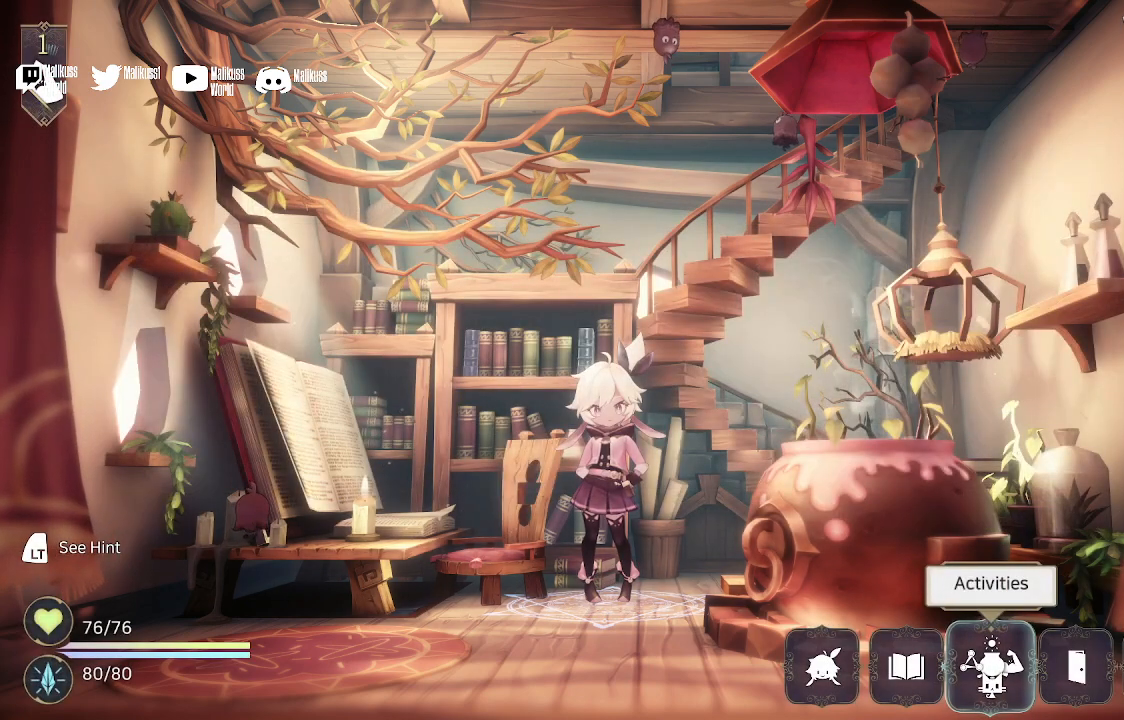
{"buttons": [], "left_stick": "left", "right_stick": "center", "events": [[100, "left_stick", "right"], [300, "left_stick", "center"], [500, "left_stick", "left"]]}
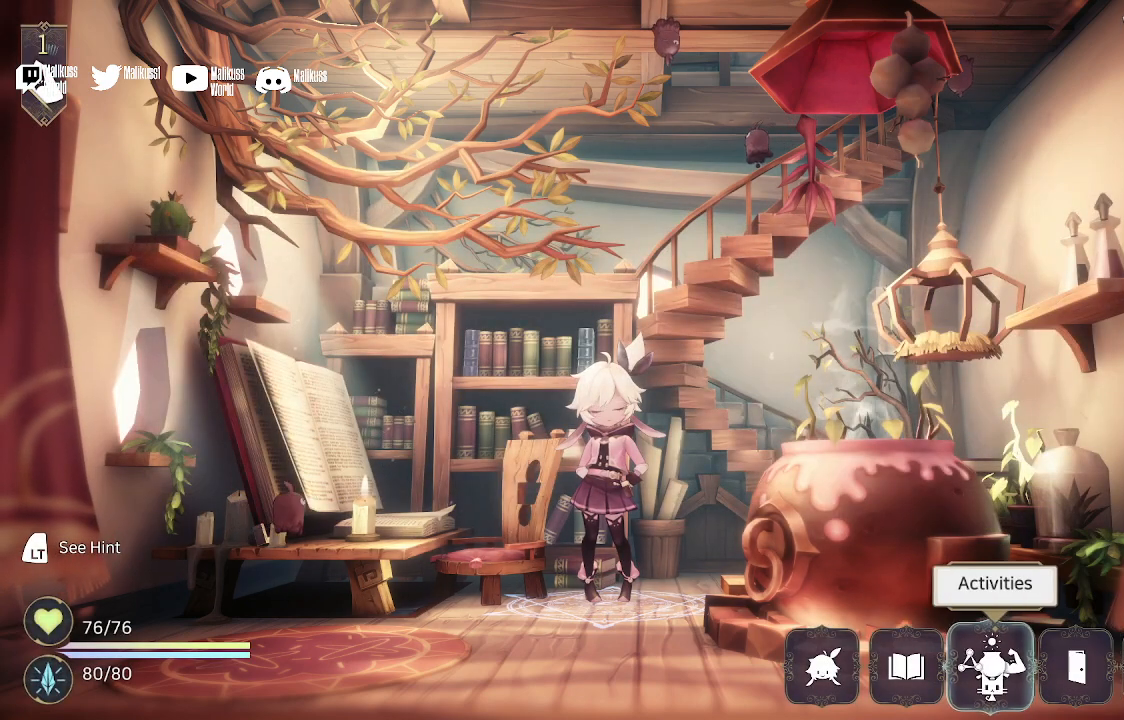
{"buttons": [], "left_stick": "center", "right_stick": "center", "events": [[133, "left_stick", "center"], [233, "A", "down"], [367, "A", "up"]]}
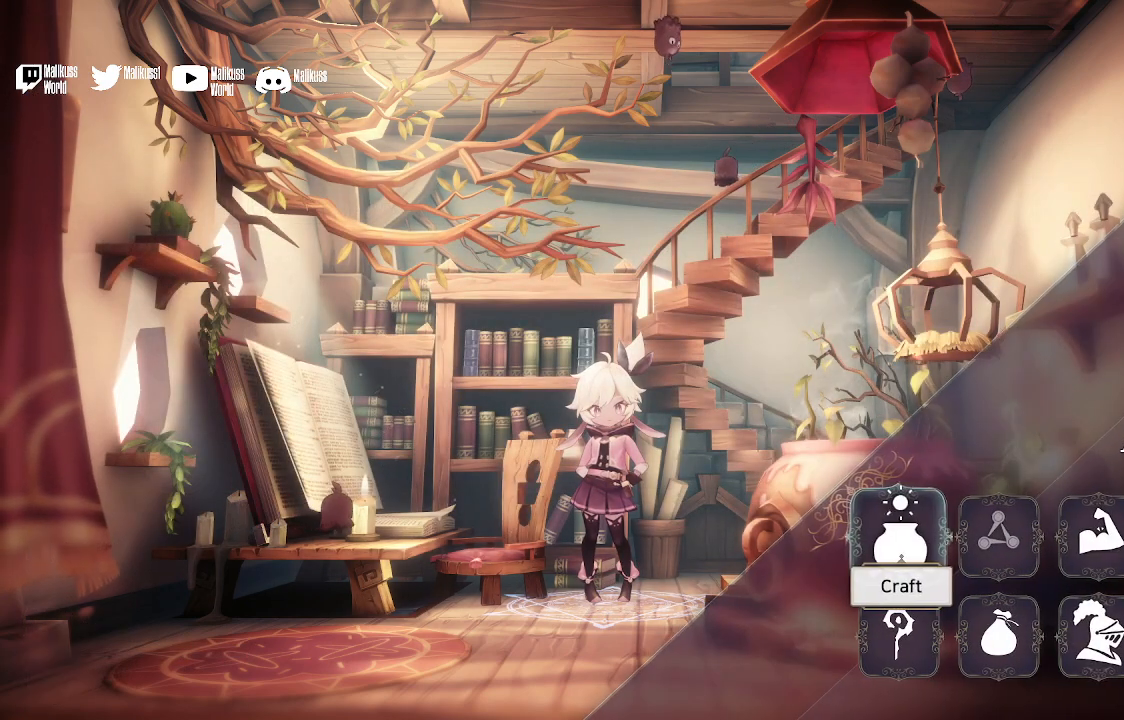
{"buttons": [], "left_stick": "right", "right_stick": "center", "events": [[433, "left_stick", "right"]]}
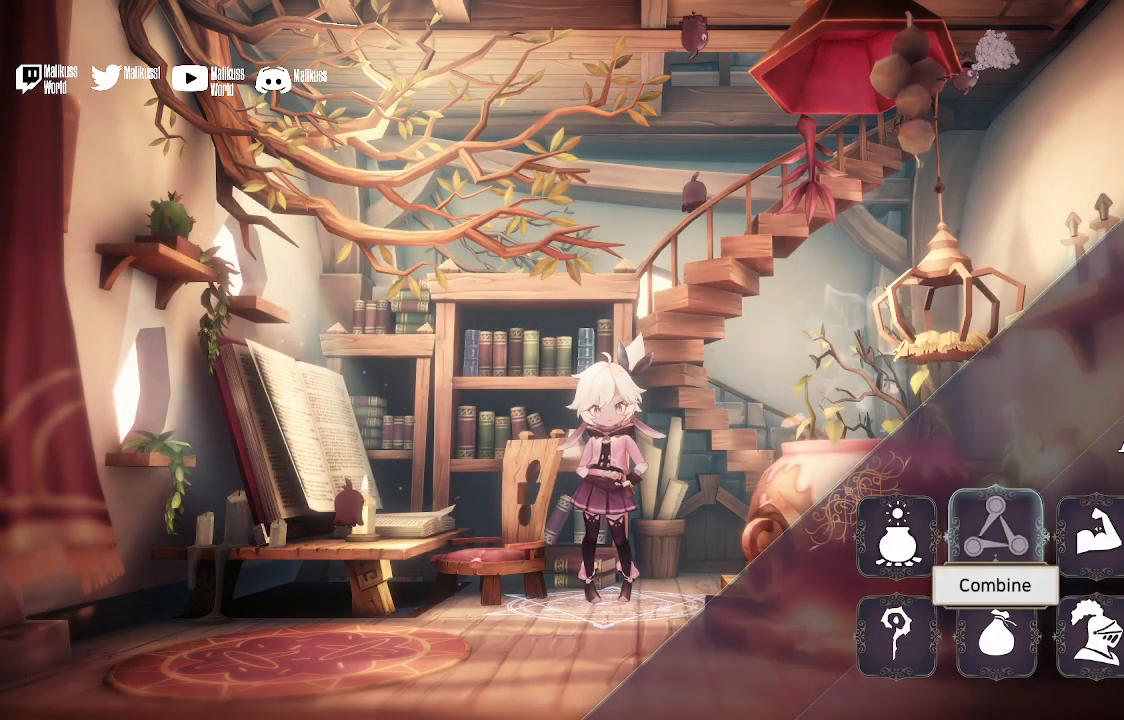
{"buttons": [], "left_stick": "right", "right_stick": "center", "events": []}
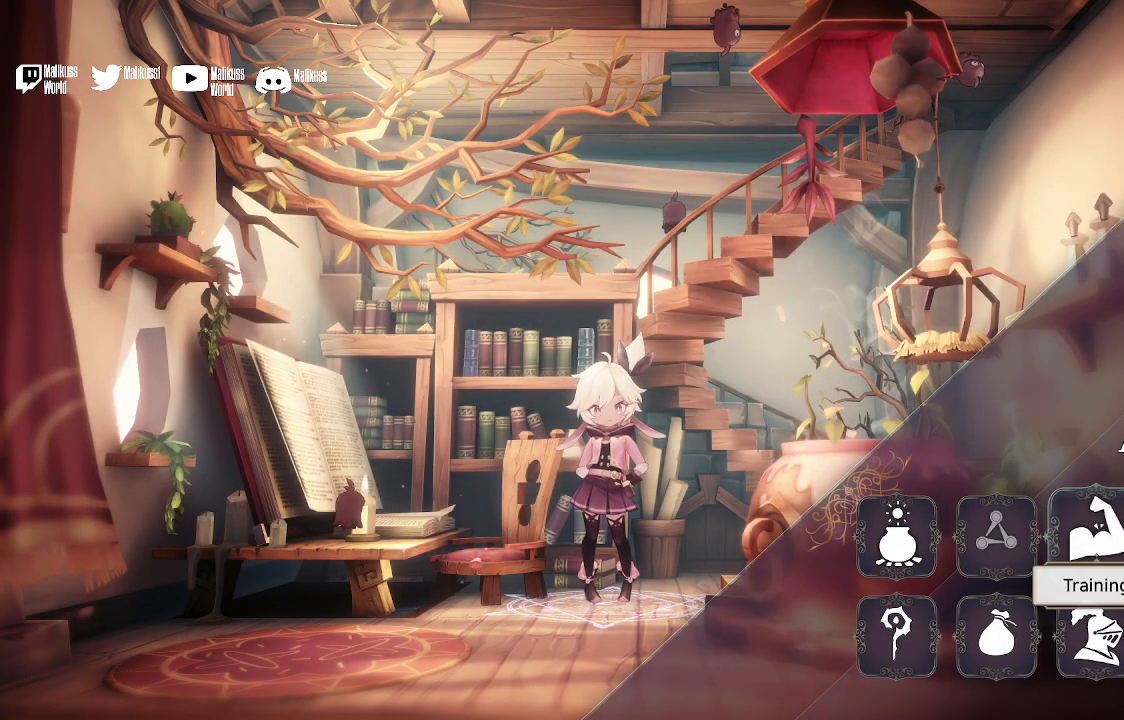
{"buttons": [], "left_stick": "center", "right_stick": "center", "events": [[100, "left_stick", "center"]]}
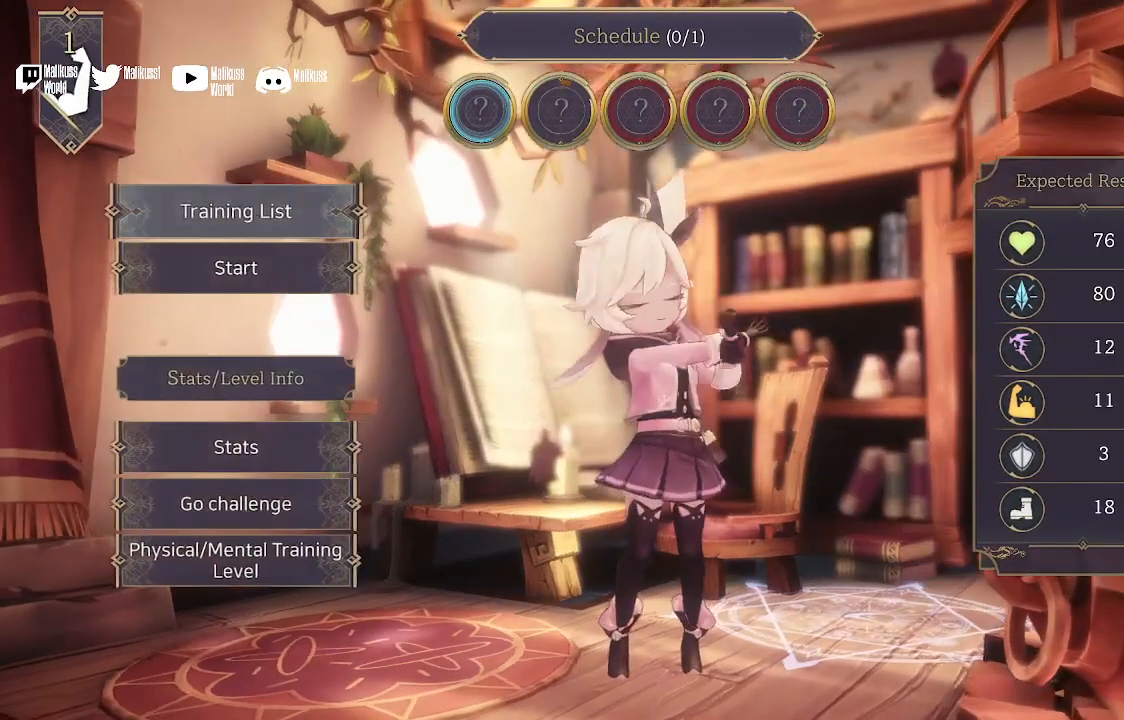
{"buttons": [], "left_stick": "center", "right_stick": "center", "events": []}
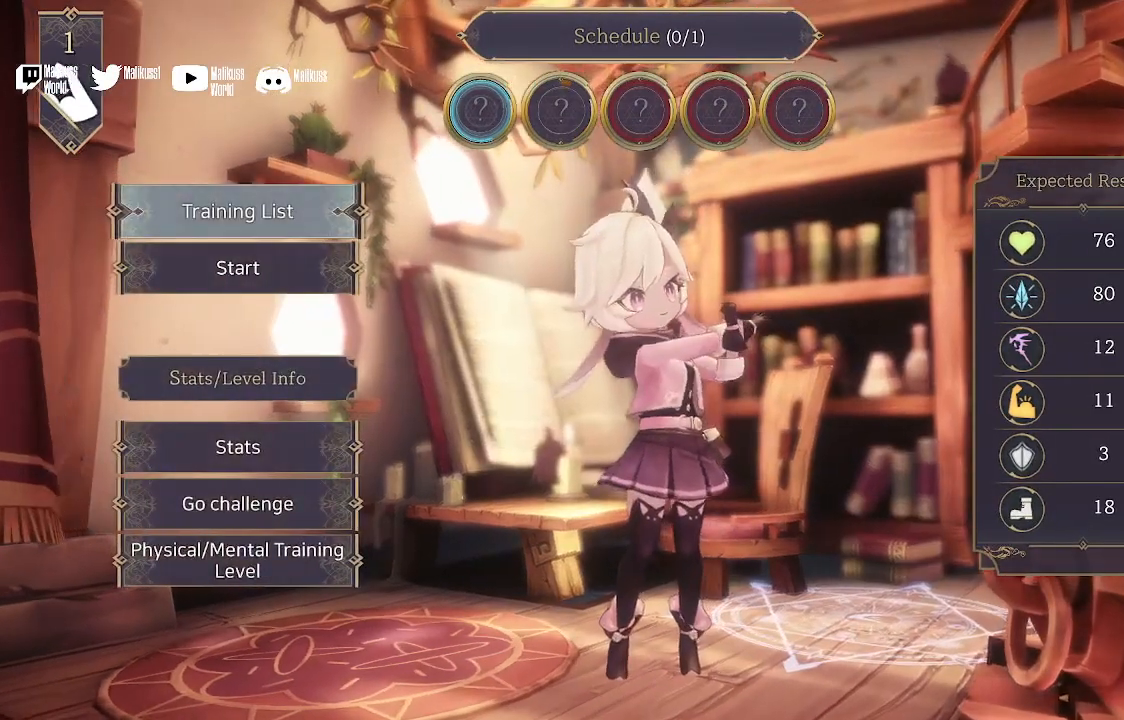
{"buttons": [], "left_stick": "down", "right_stick": "center", "events": [[400, "left_stick", "down"]]}
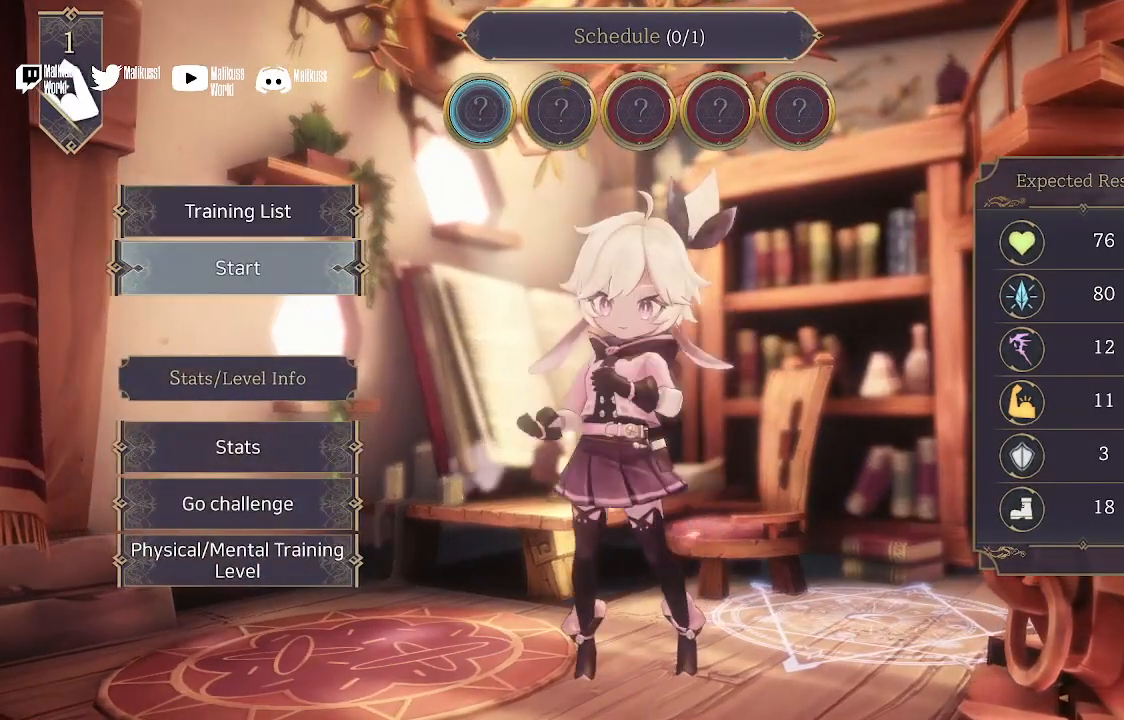
{"buttons": [], "left_stick": "center", "right_stick": "center", "events": [[33, "left_stick", "center"]]}
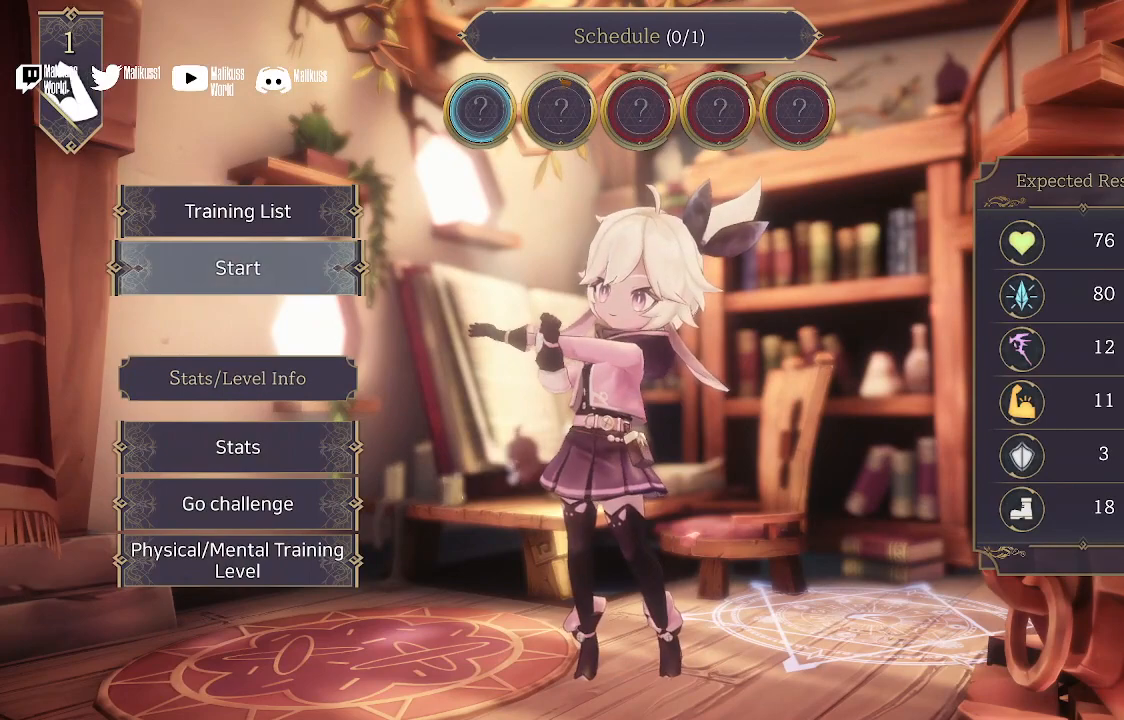
{"buttons": [], "left_stick": "up", "right_stick": "center", "events": [[500, "left_stick", "up"]]}
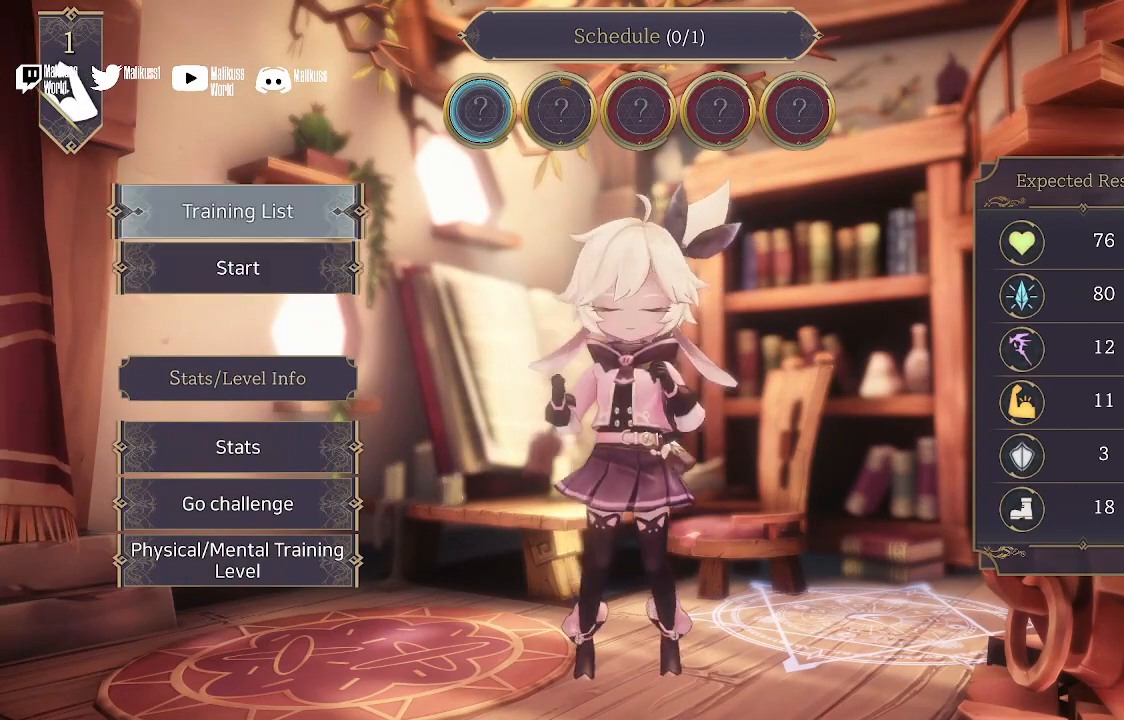
{"buttons": [], "left_stick": "center", "right_stick": "center", "events": [[33, "left_stick", "center"], [67, "left_stick", "up"], [133, "left_stick", "center"], [267, "A", "down"], [333, "A", "up"]]}
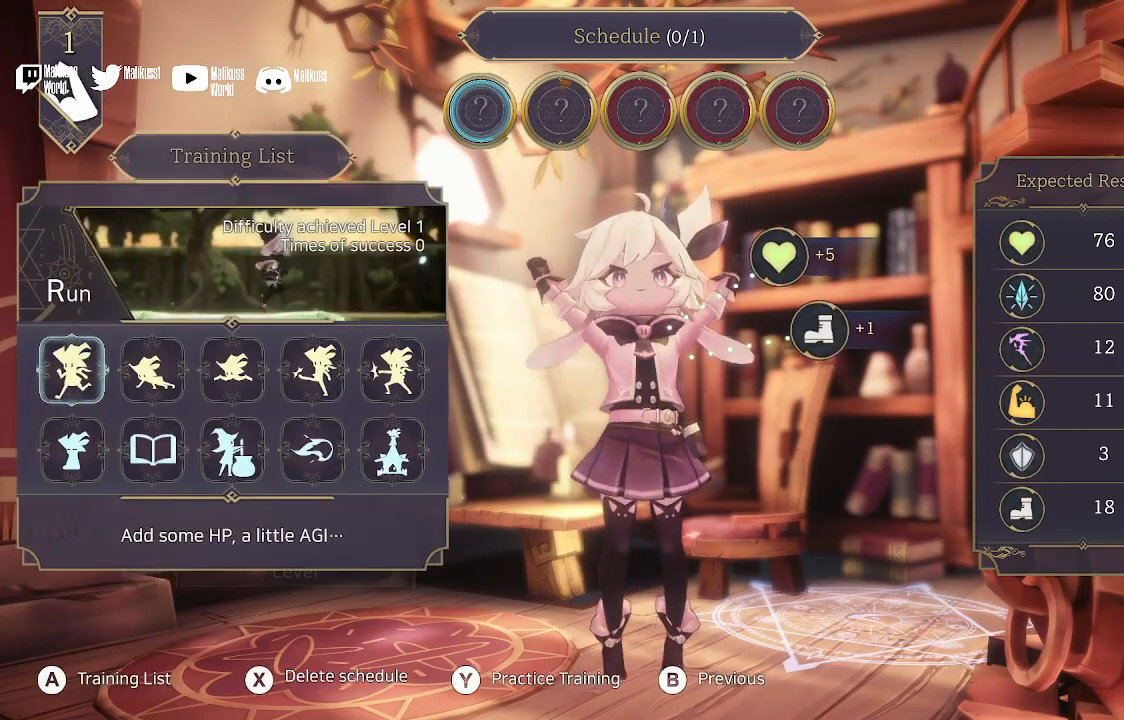
{"buttons": [], "left_stick": "center", "right_stick": "center", "events": []}
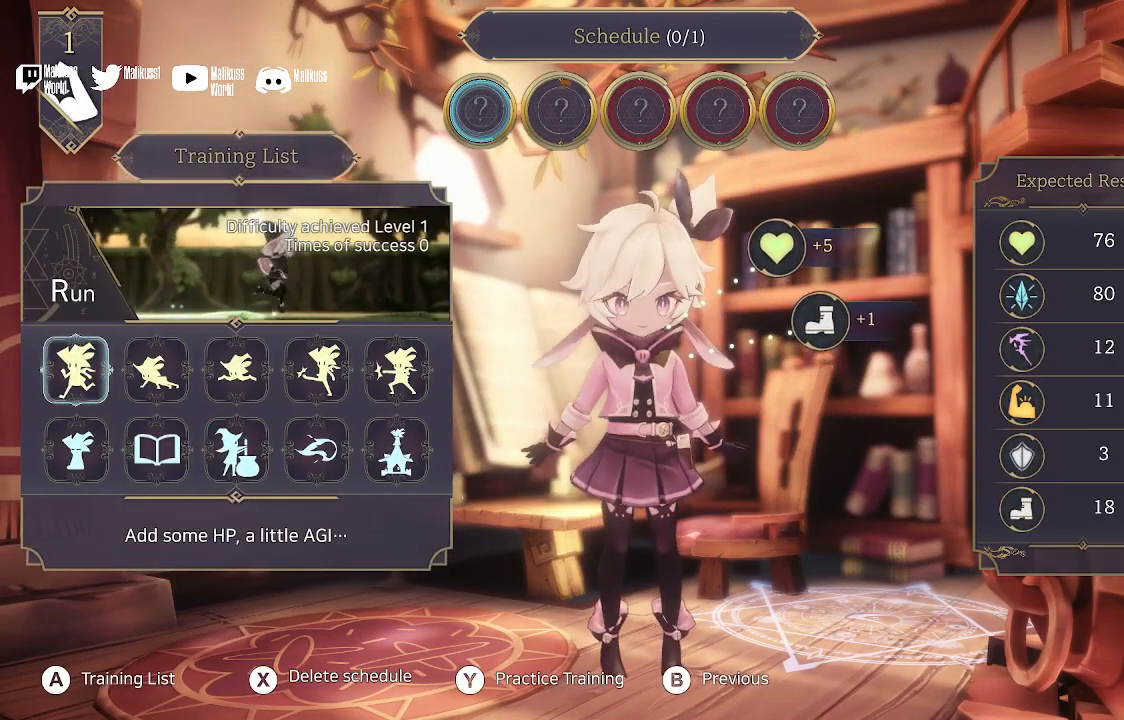
{"buttons": [], "left_stick": "center", "right_stick": "center", "events": []}
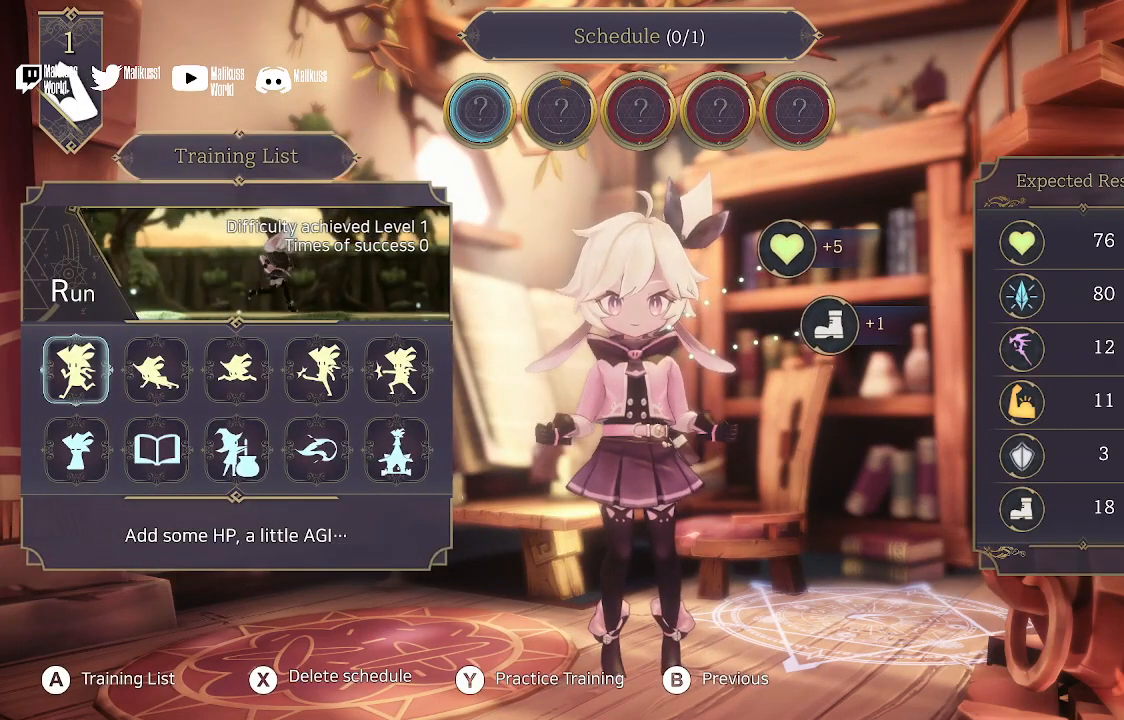
{"buttons": [], "left_stick": "center", "right_stick": "center", "events": [[200, "left_stick", "right"], [367, "left_stick", "center"]]}